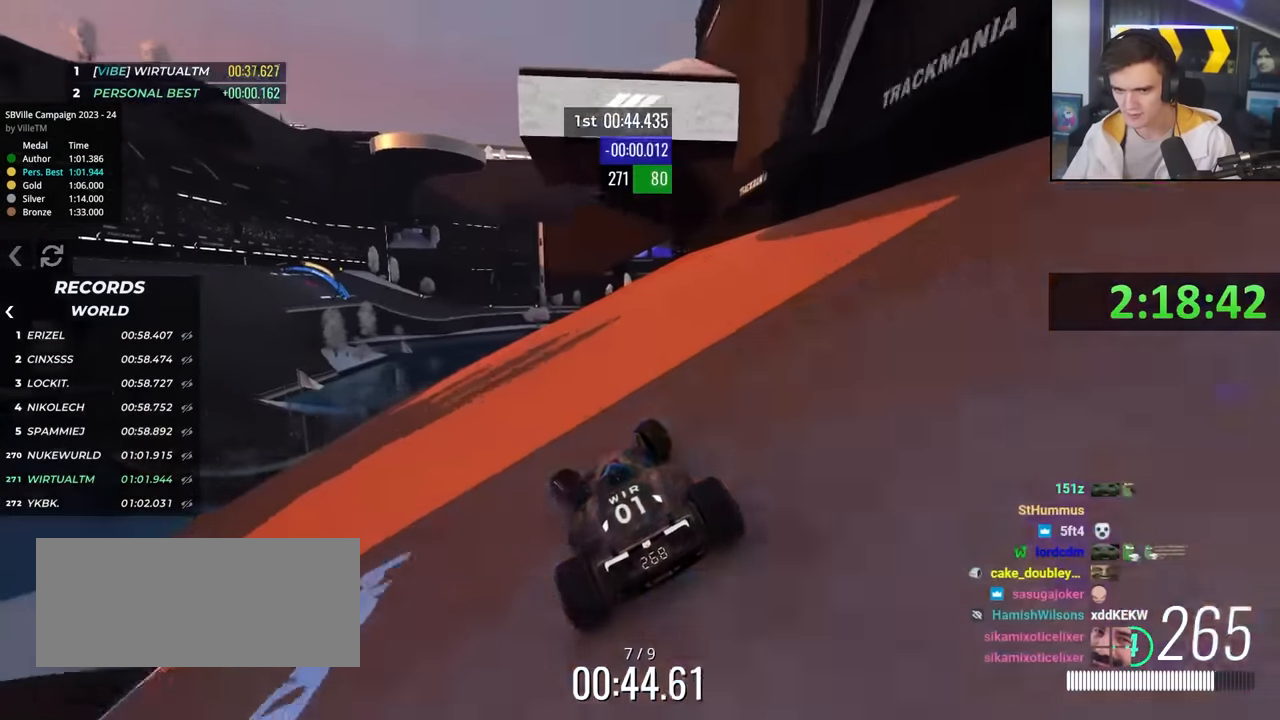
Gameplay with keyboard; each line is a JSON object with the keys held at the frame after it. "events" lists presses ("down") and releases ("up") of "brake", "down", "left", "right" and "up" between this image and that frame as [ms after this image, input, new state], when the widget could be followed in between. No other keys are recorded. Mouse input is not recorded. Key names are as the overlay labels them; some are game actions (e.g. jump) rather than physical keys.
{"keys": ["left", "up"], "events": [[83, "up", "up"], [116, "up", "down"]]}
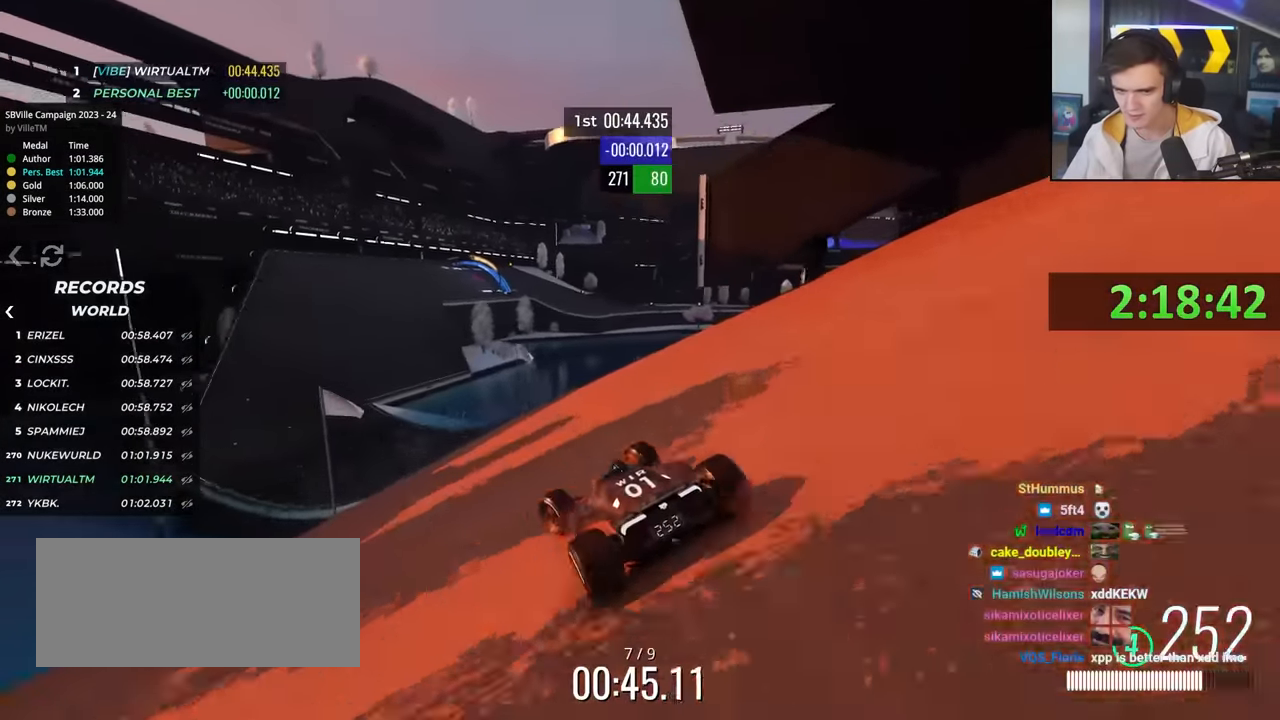
{"keys": ["up"], "events": [[416, "left", "up"]]}
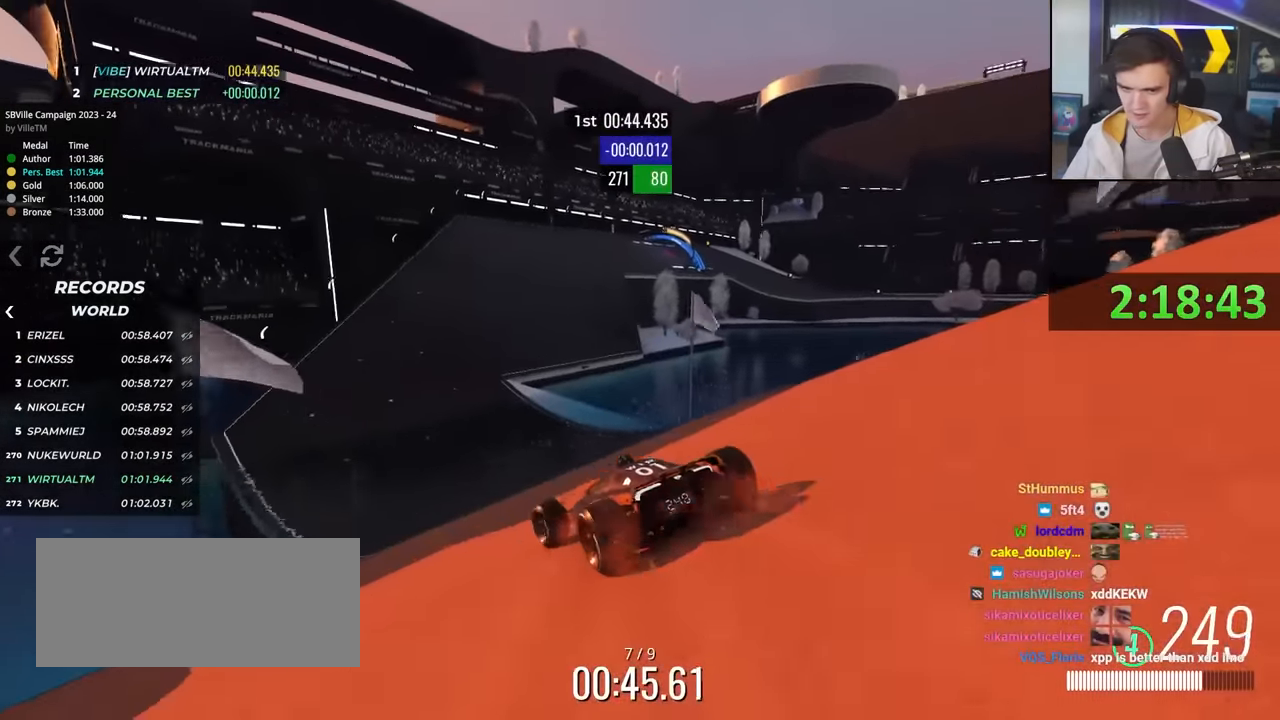
{"keys": ["right", "up"], "events": [[16, "right", "down"], [100, "right", "up"], [483, "right", "down"]]}
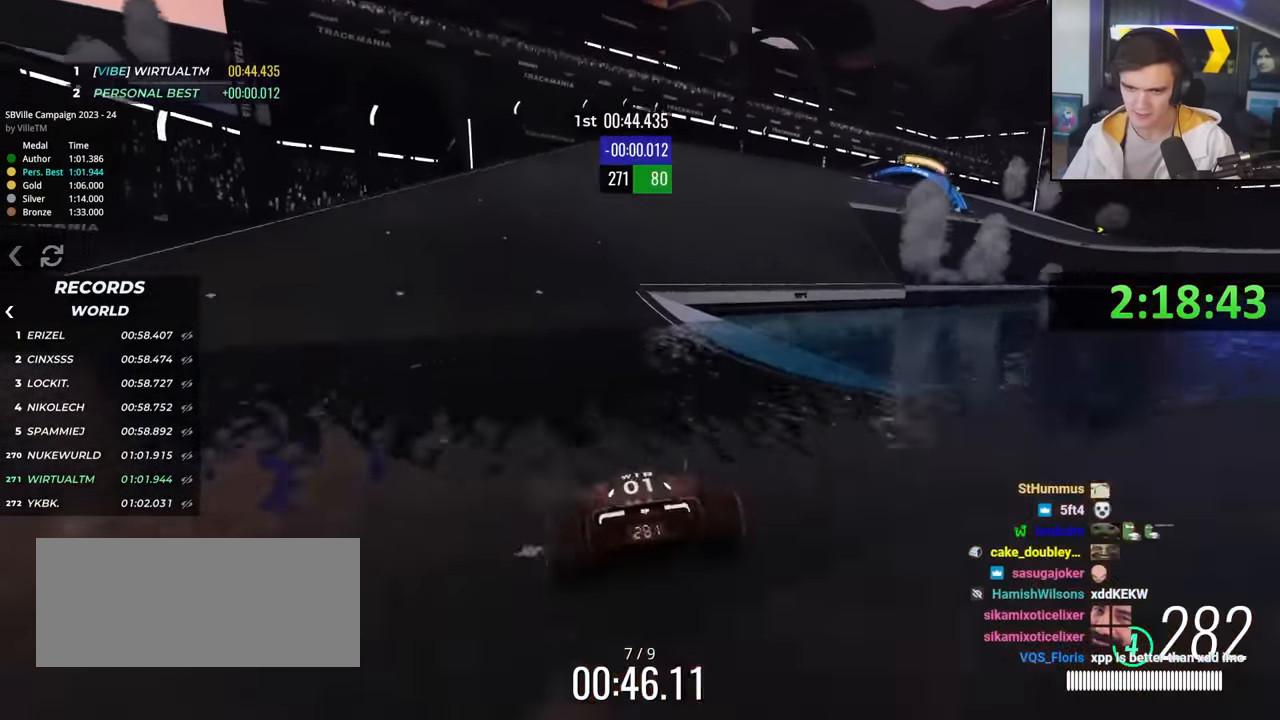
{"keys": ["right", "up"], "events": []}
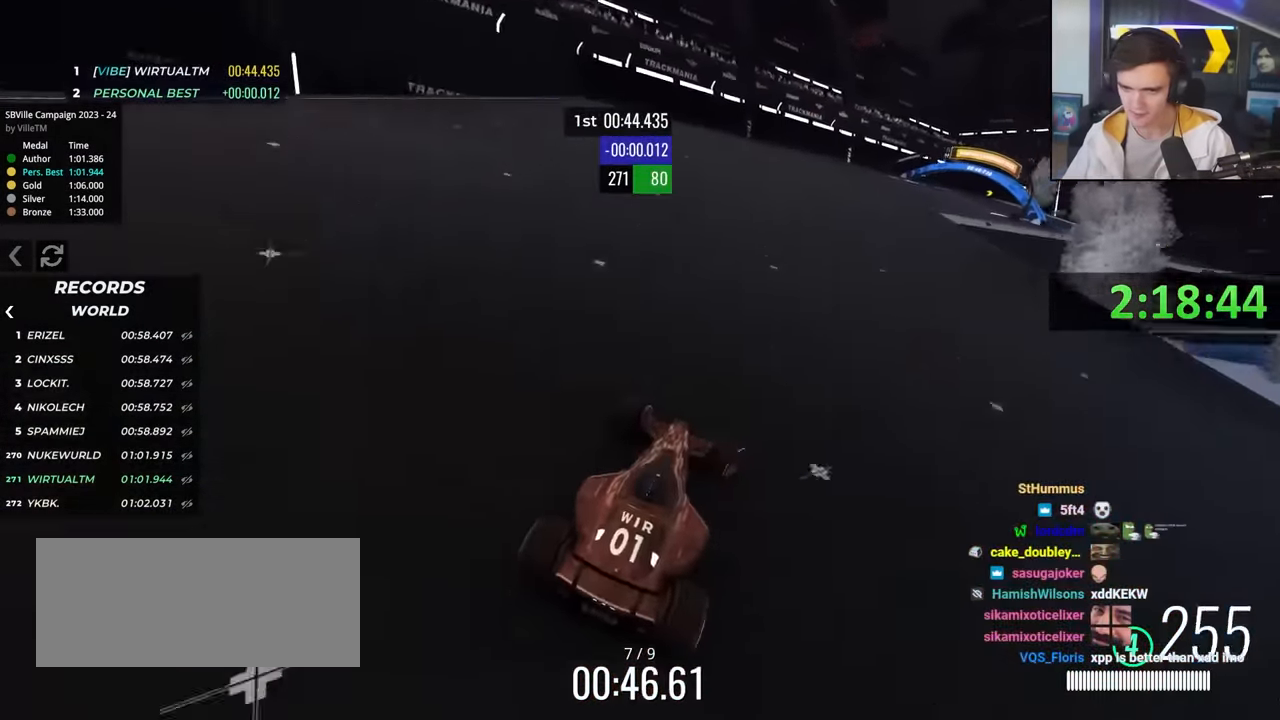
{"keys": ["left", "up"], "events": [[283, "right", "up"], [466, "left", "down"]]}
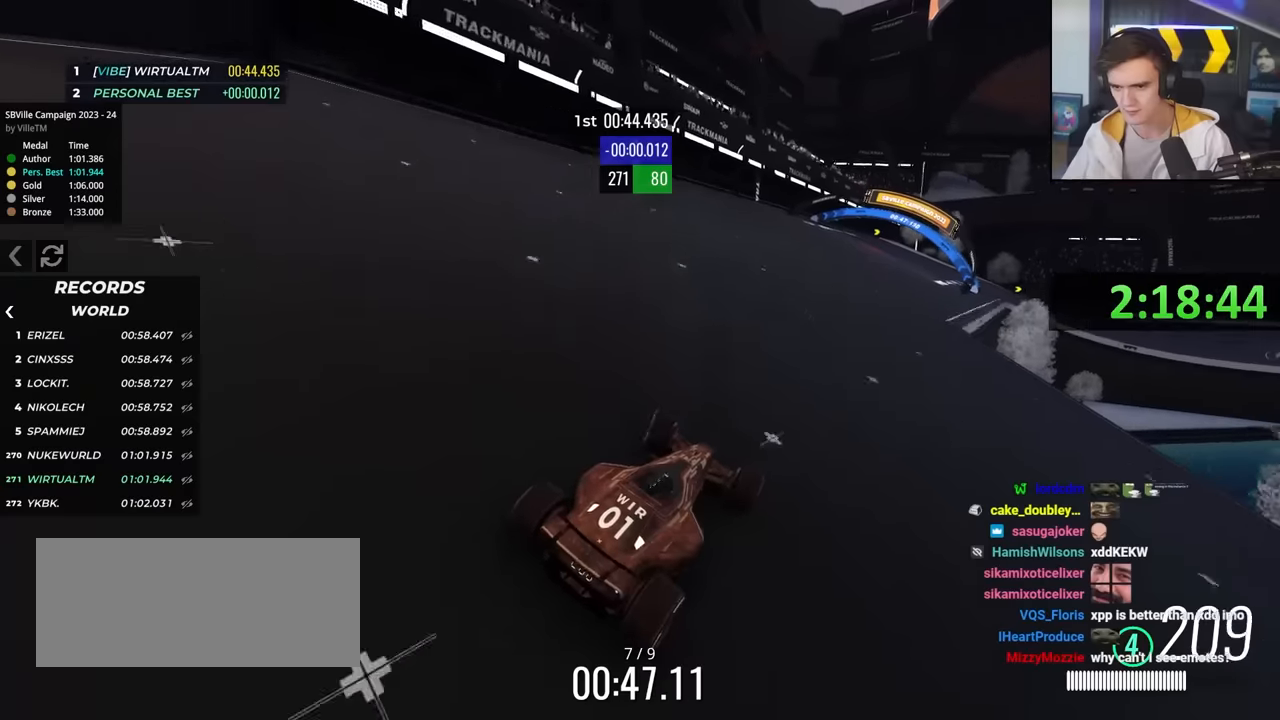
{"keys": ["right", "up"], "events": [[16, "left", "up"], [250, "right", "down"]]}
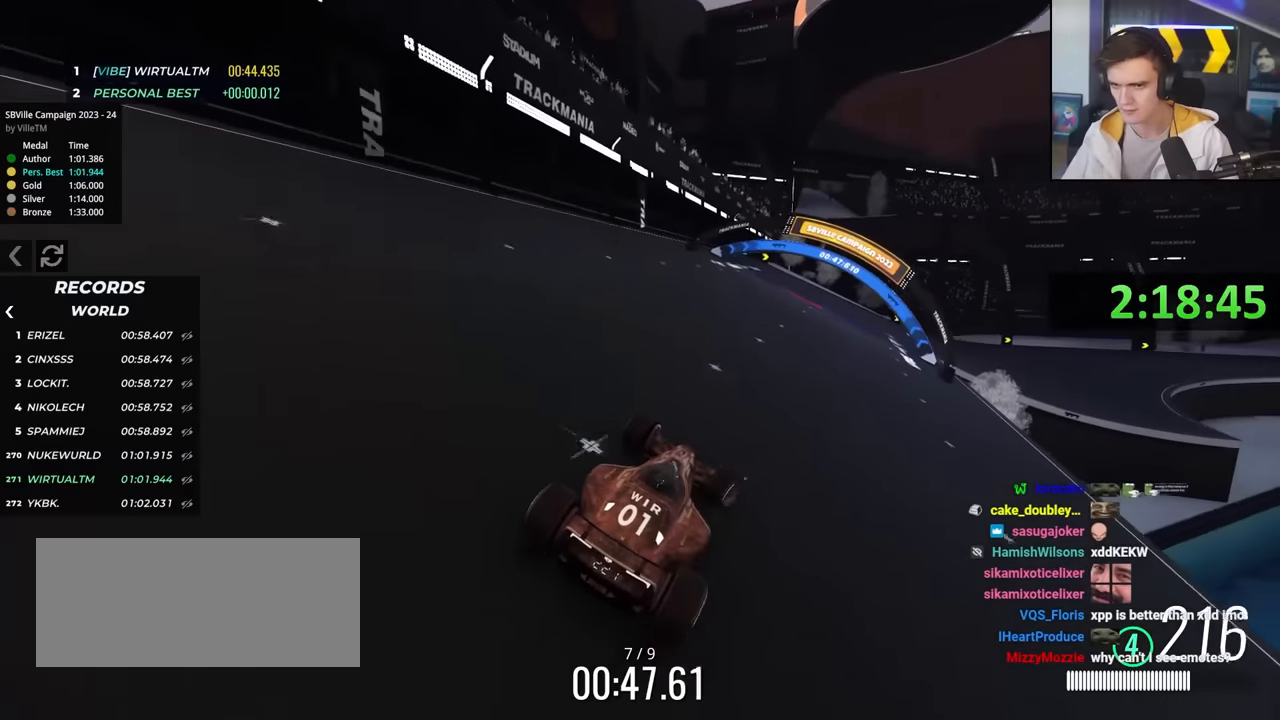
{"keys": ["right", "up"], "events": [[16, "right", "up"], [216, "right", "down"], [350, "right", "up"], [500, "right", "down"]]}
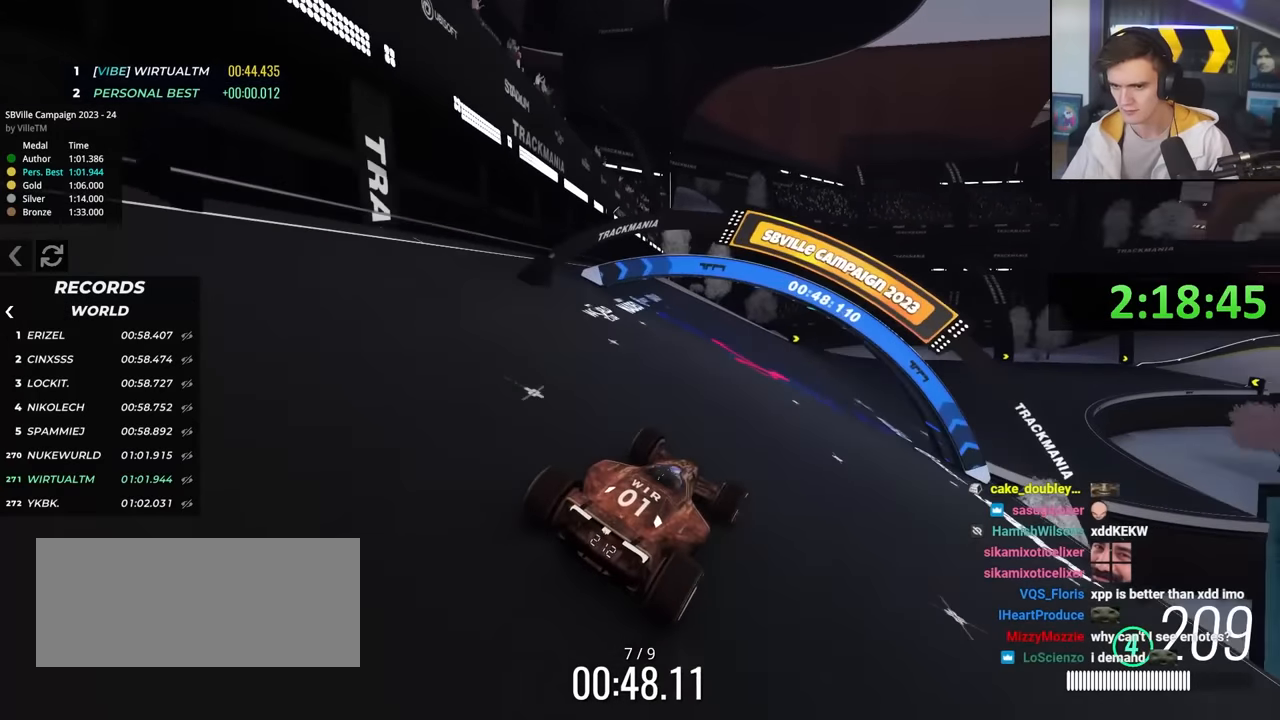
{"keys": ["up"], "events": [[183, "right", "up"], [316, "right", "down"], [416, "right", "up"]]}
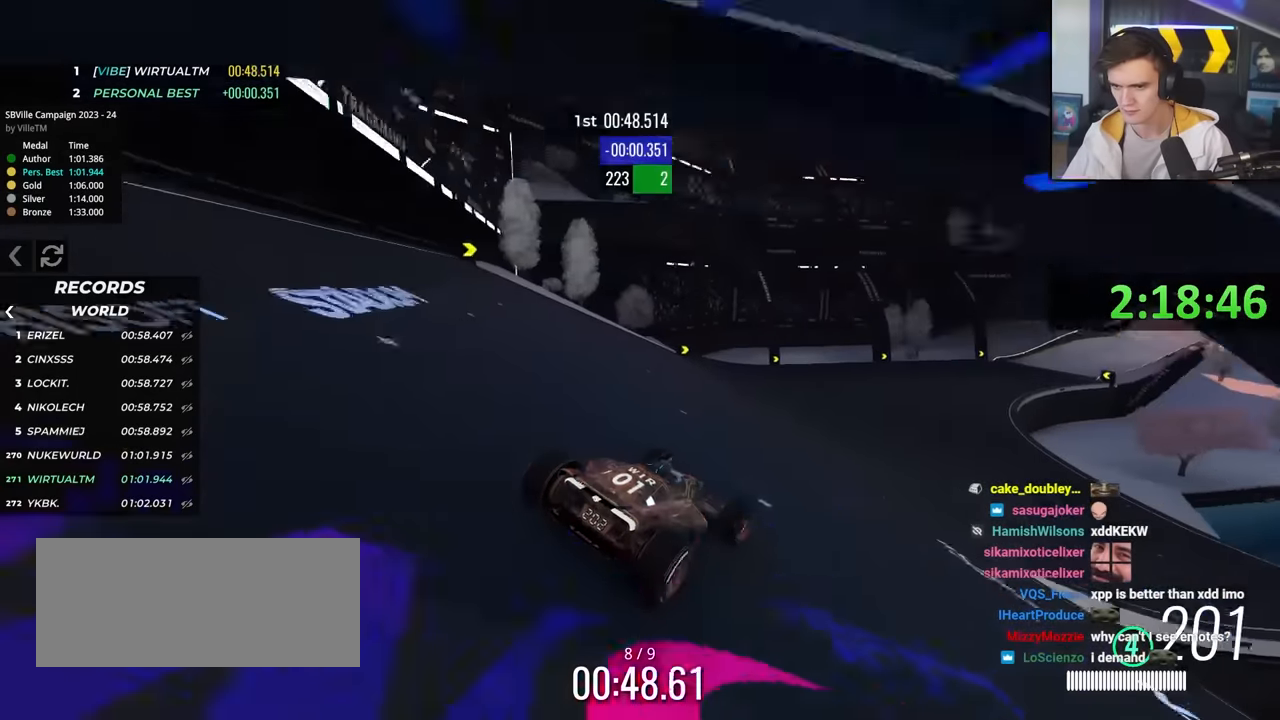
{"keys": ["right", "up"], "events": [[100, "right", "down"], [250, "right", "up"], [333, "right", "down"]]}
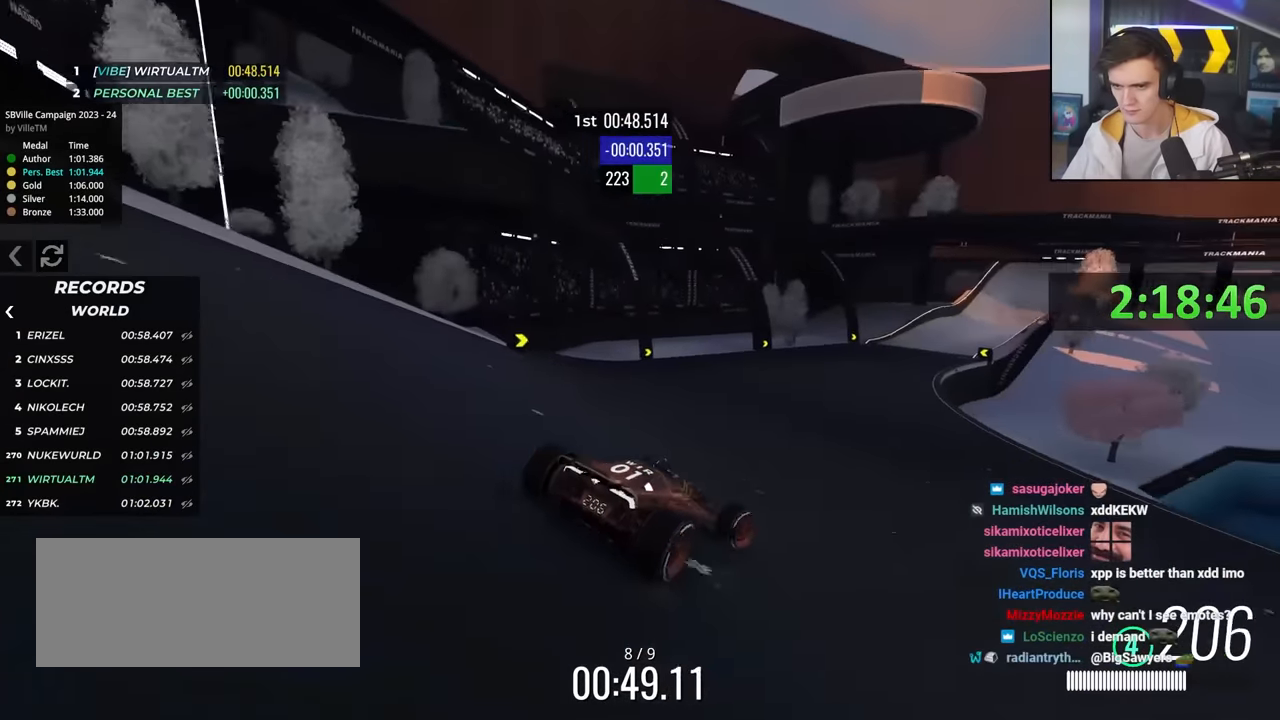
{"keys": ["right", "up"], "events": [[33, "right", "up"], [450, "right", "down"]]}
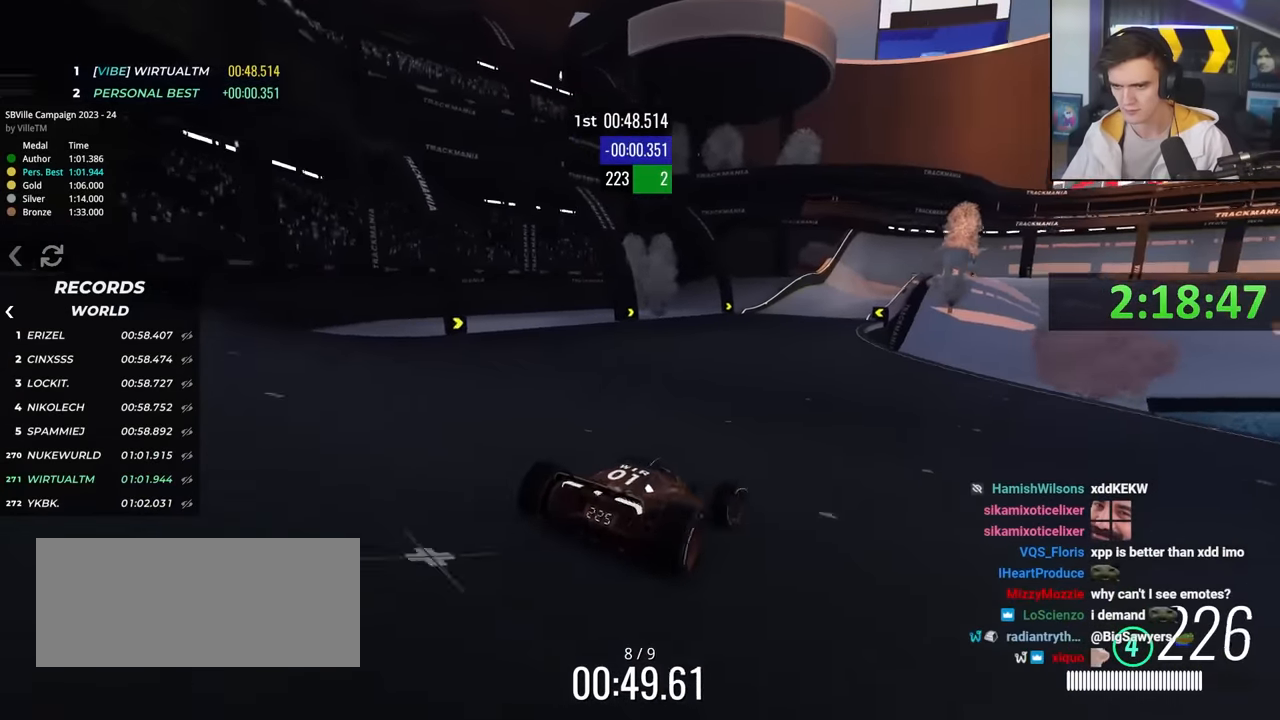
{"keys": ["up"], "events": [[50, "right", "up"], [366, "right", "down"], [416, "right", "up"]]}
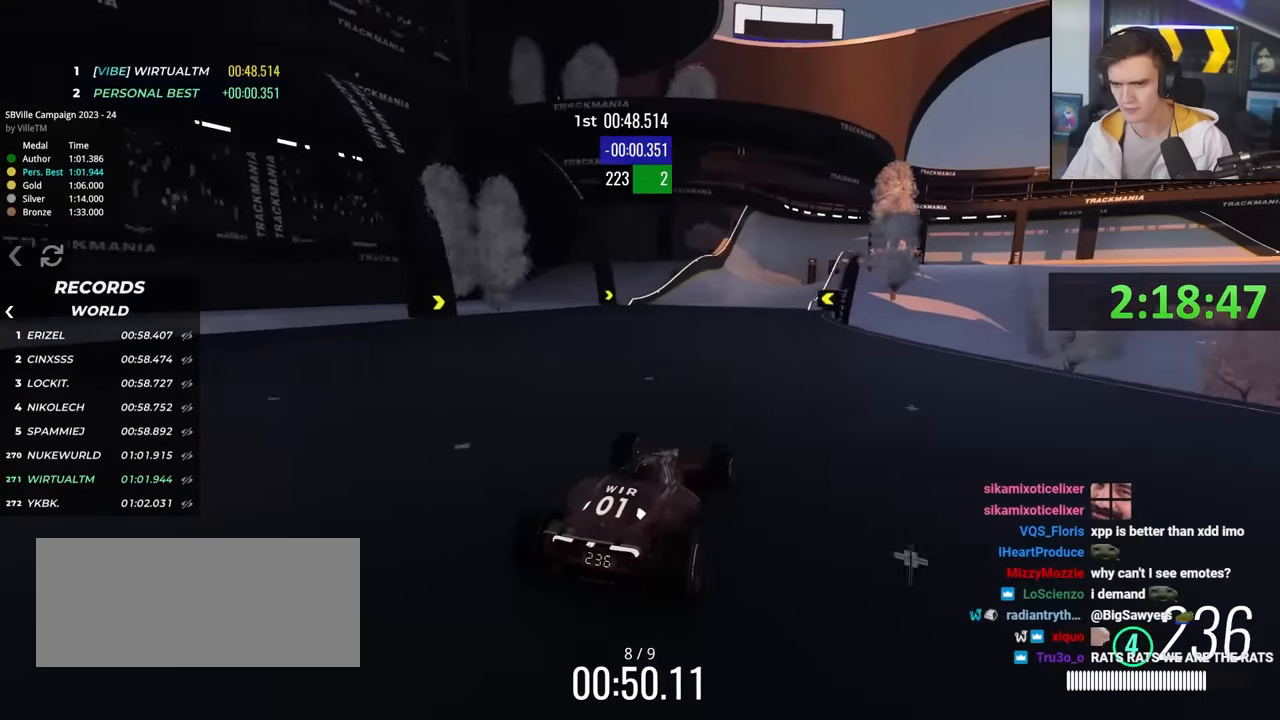
{"keys": ["up"], "events": [[333, "right", "down"], [383, "right", "up"]]}
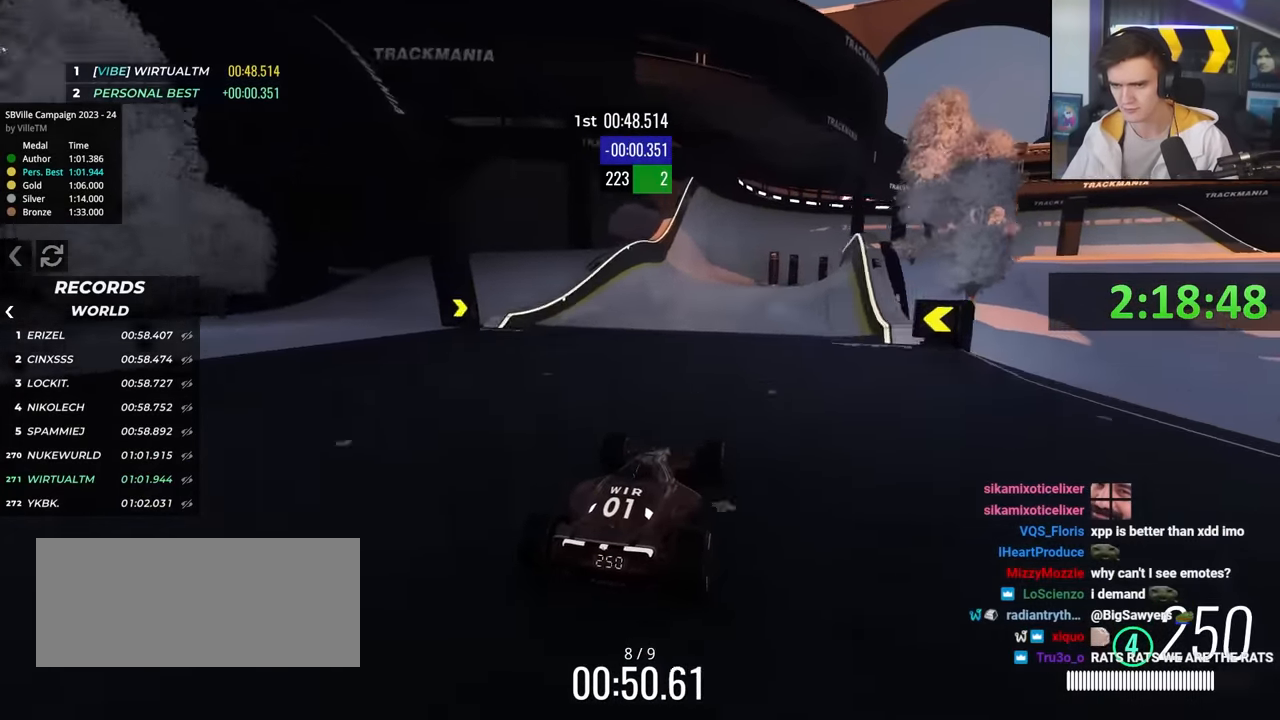
{"keys": ["up"], "events": [[450, "right", "down"], [500, "right", "up"]]}
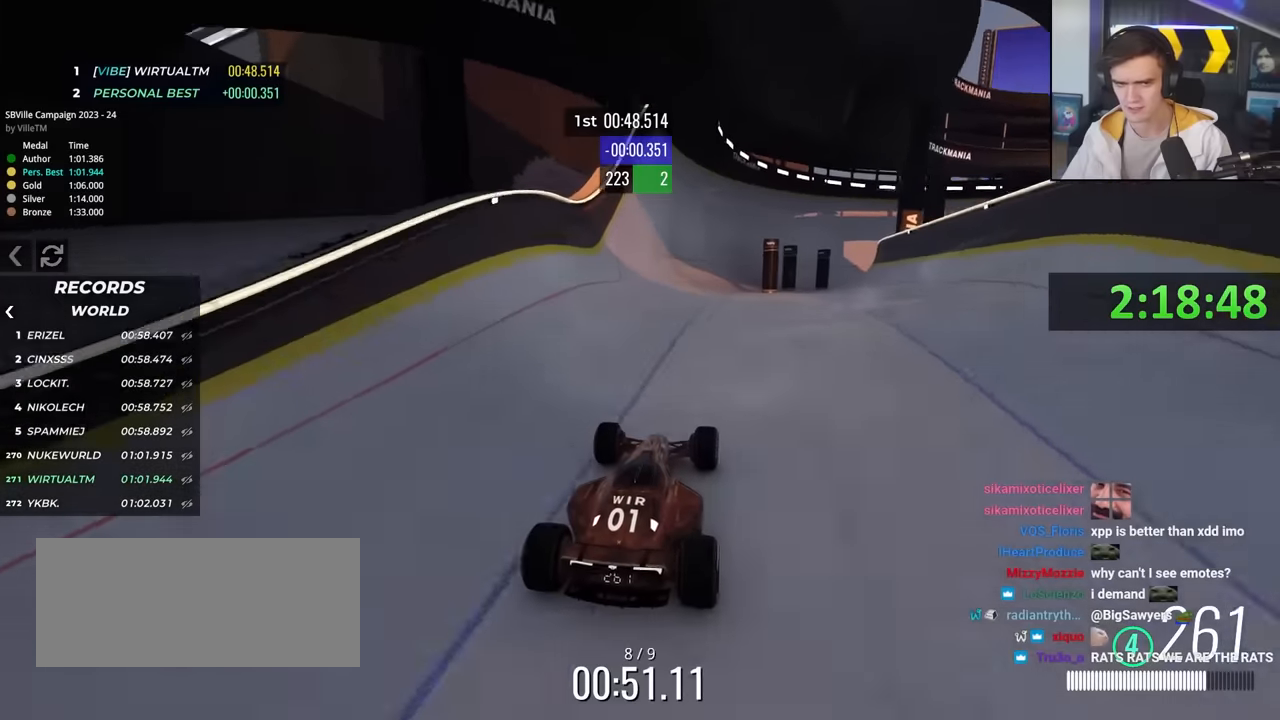
{"keys": ["up"], "events": []}
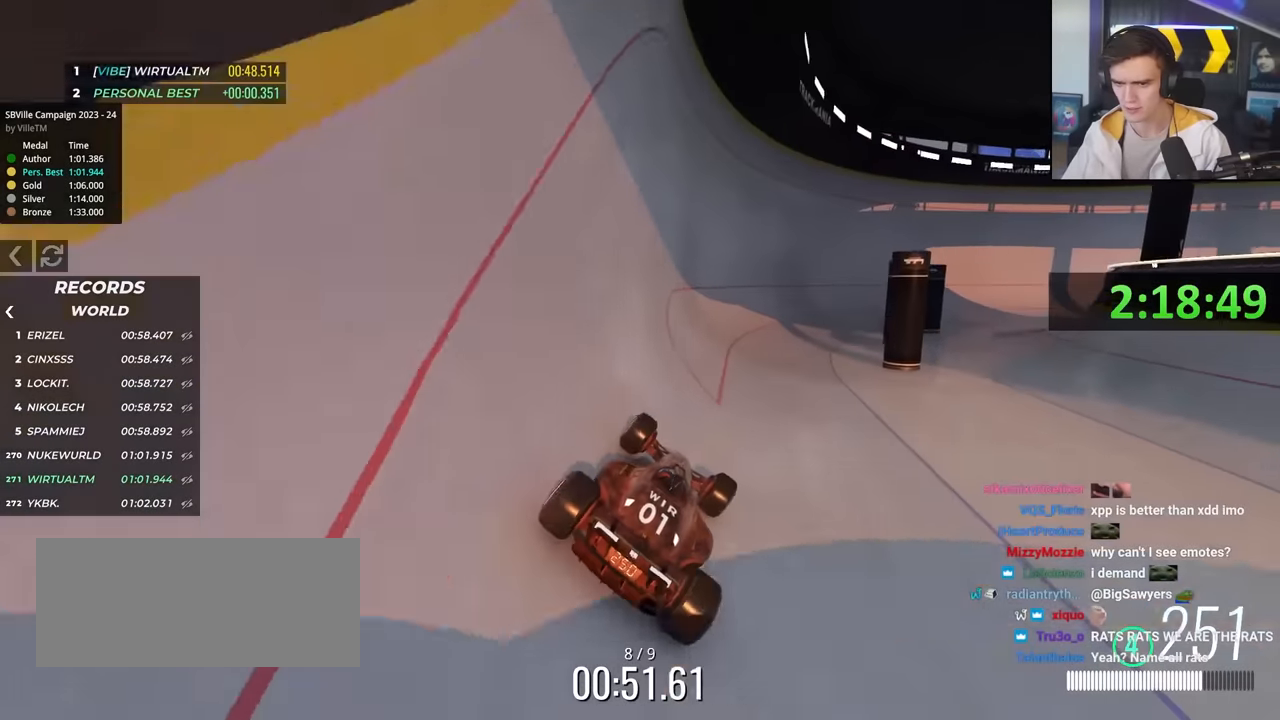
{"keys": ["right", "up"], "events": [[150, "right", "down"]]}
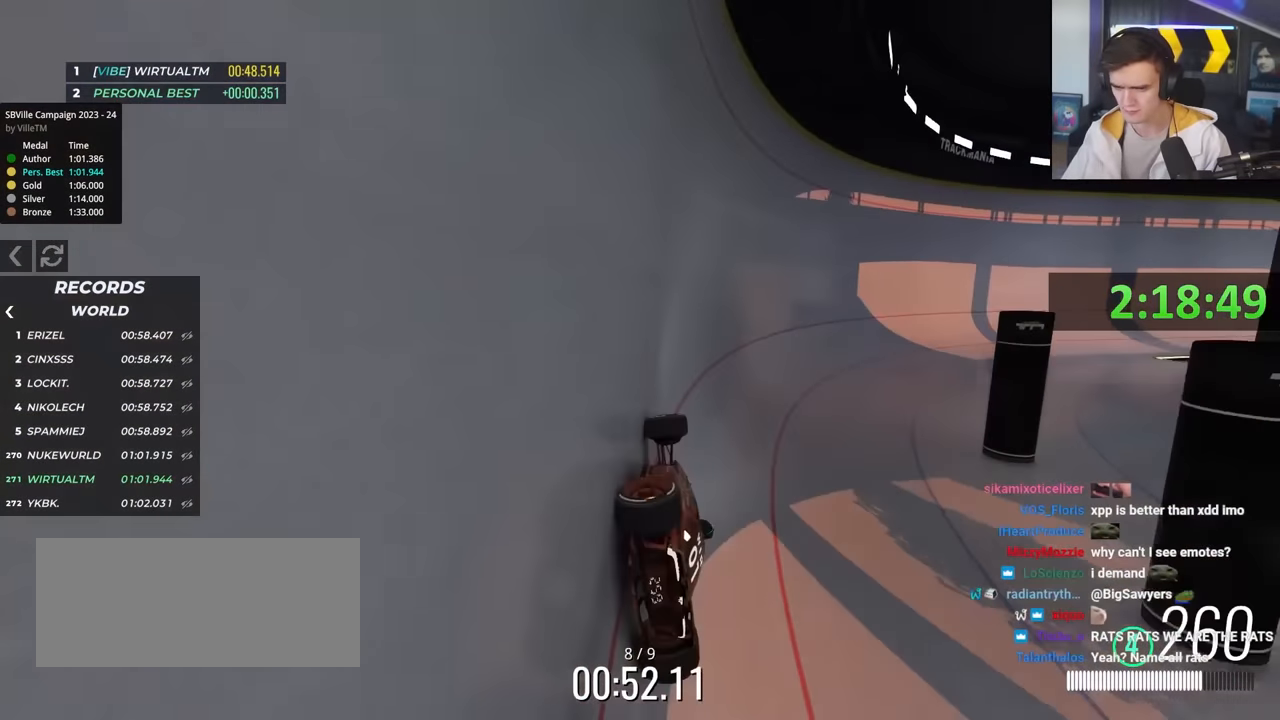
{"keys": ["right", "up"], "events": []}
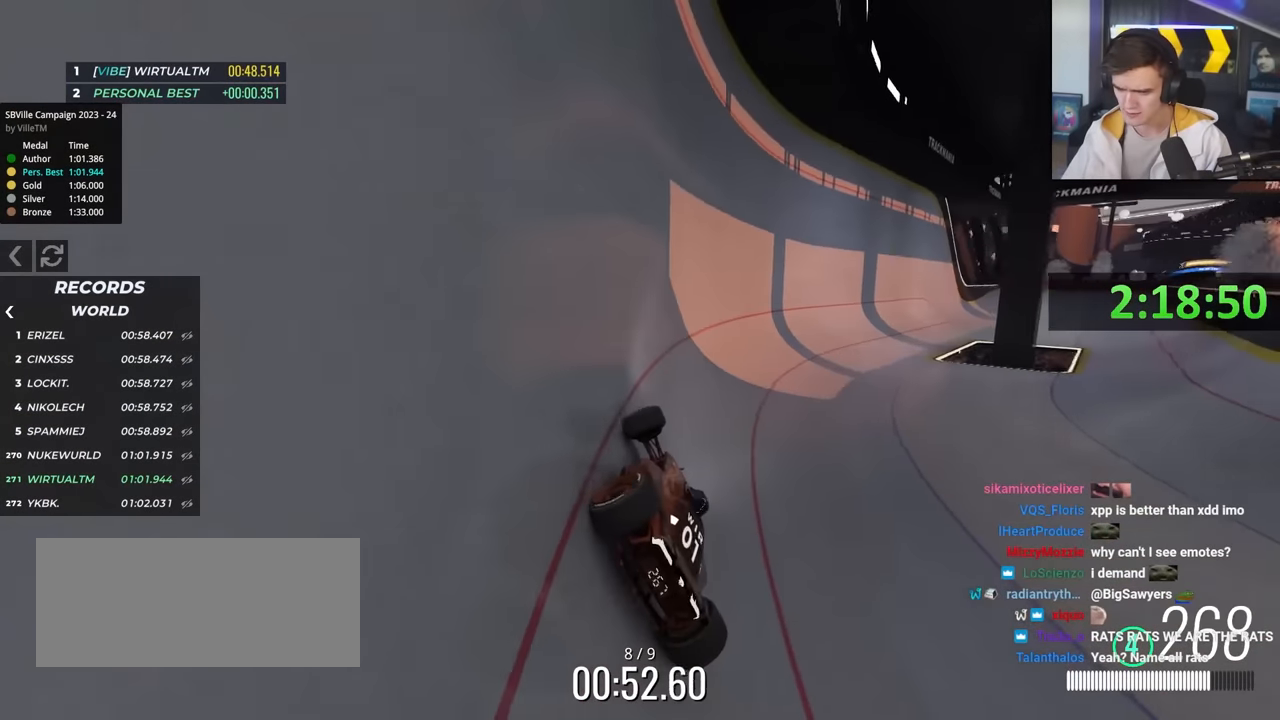
{"keys": ["up"], "events": [[466, "right", "up"]]}
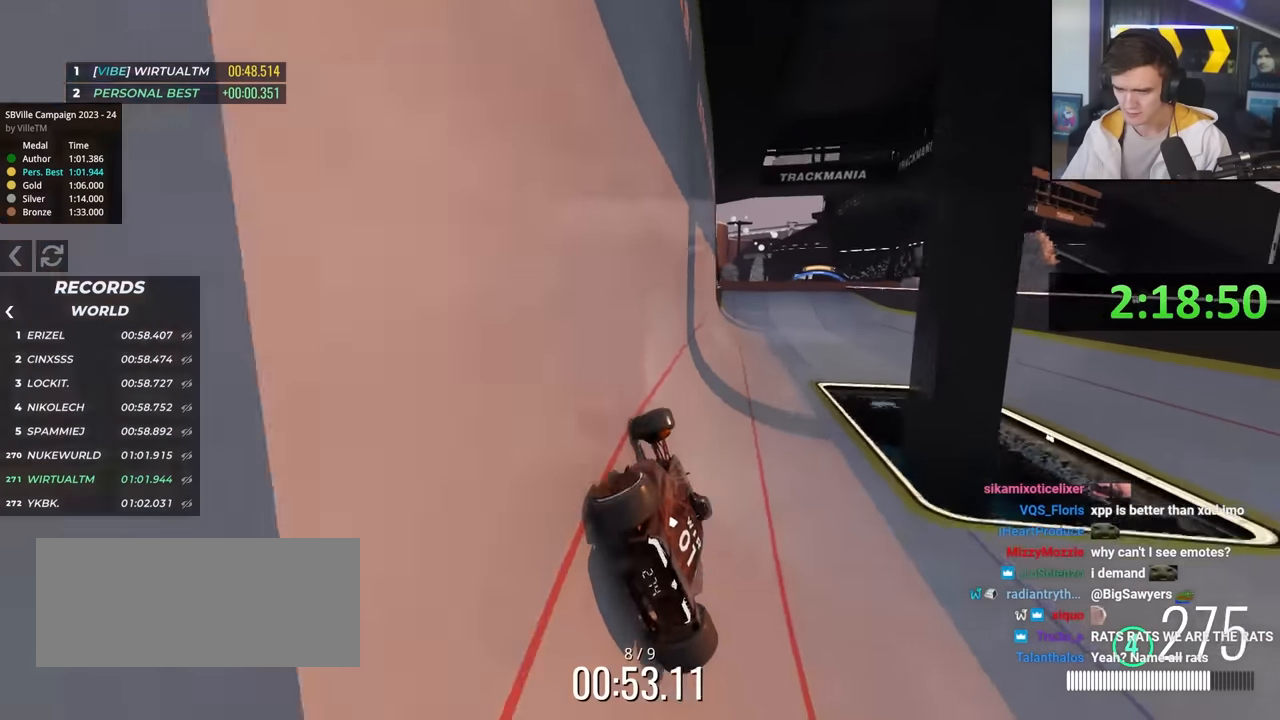
{"keys": ["up"], "events": []}
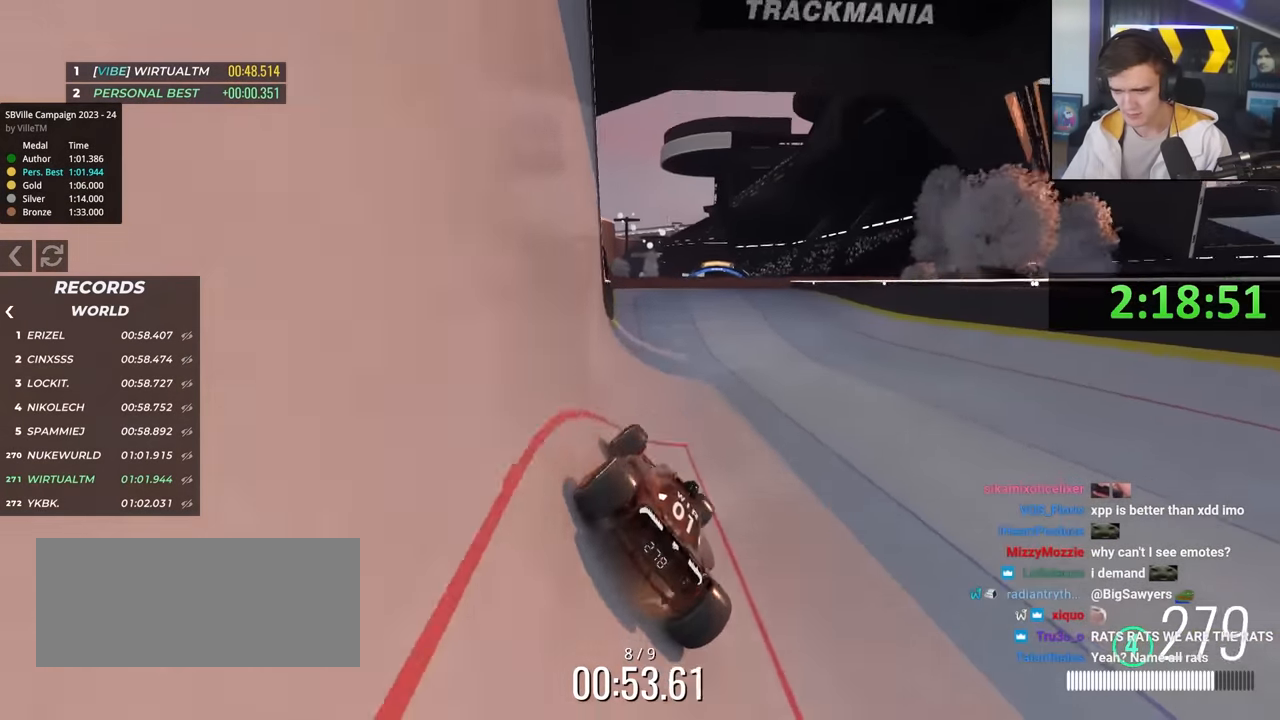
{"keys": ["up"], "events": [[350, "right", "down"], [500, "right", "up"]]}
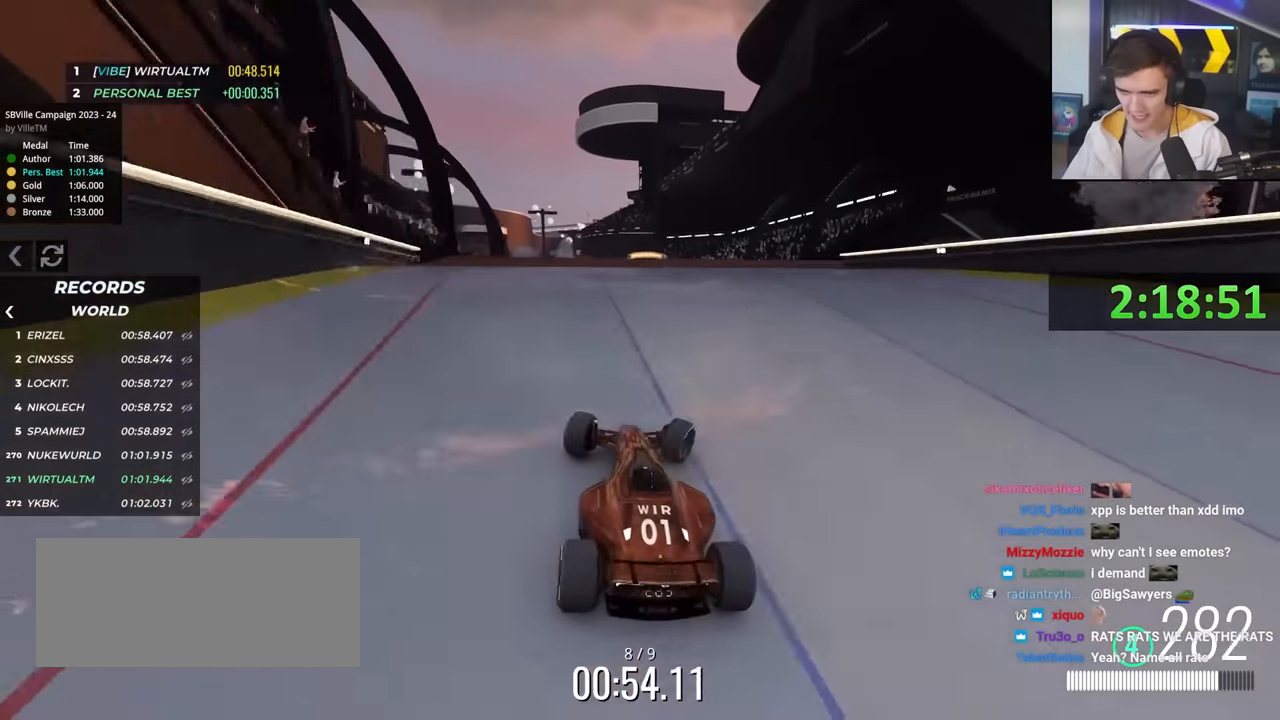
{"keys": ["right", "up"], "events": [[283, "right", "down"]]}
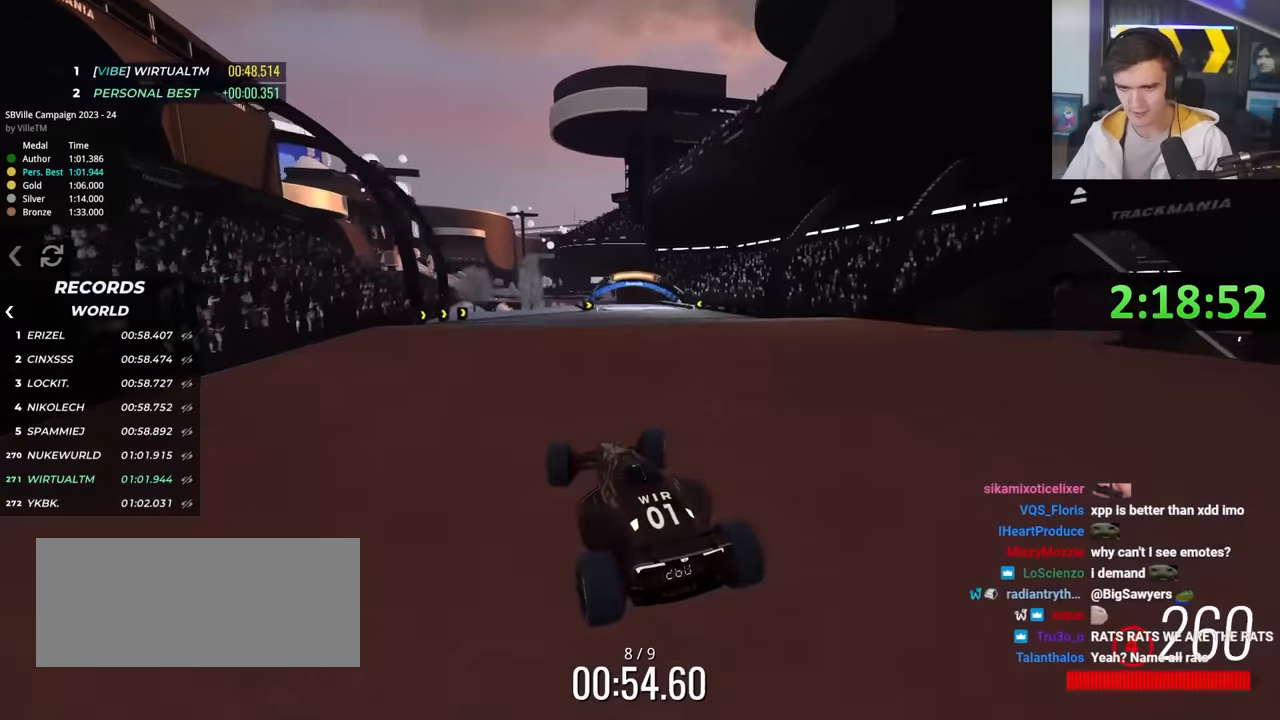
{"keys": ["right", "up"], "events": []}
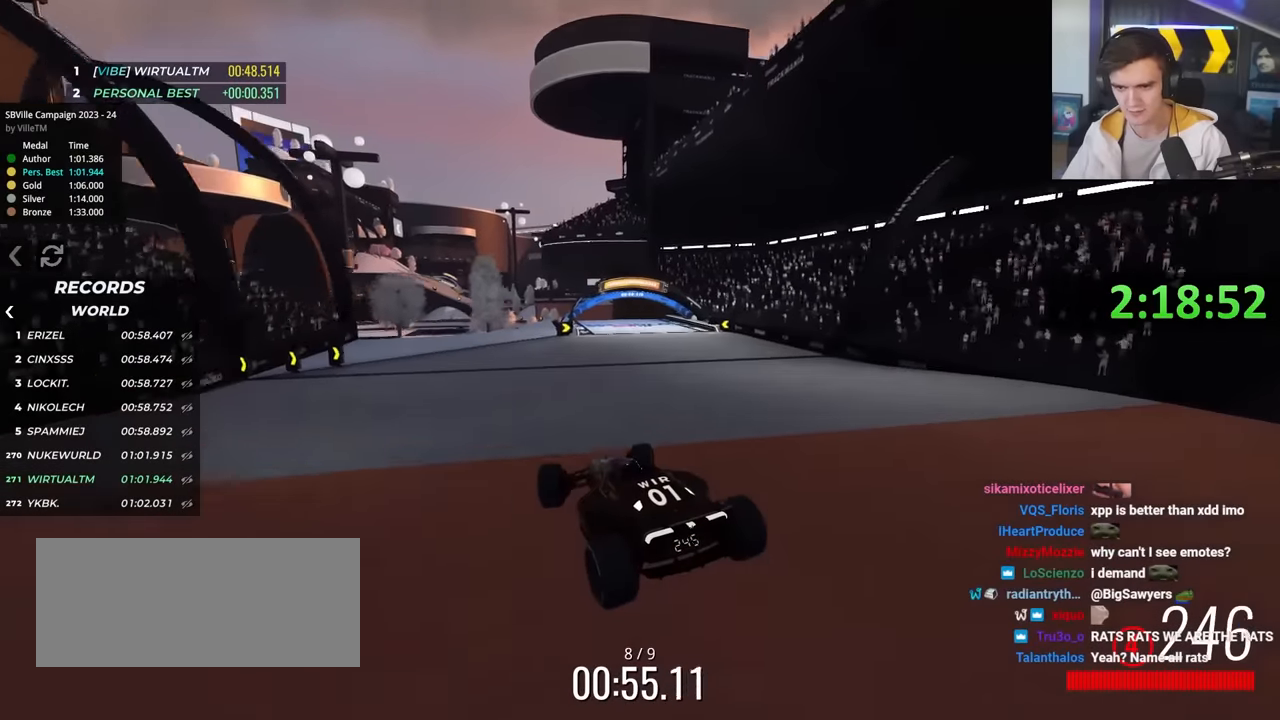
{"keys": ["right", "up"], "events": [[33, "down", "down"], [166, "down", "up"]]}
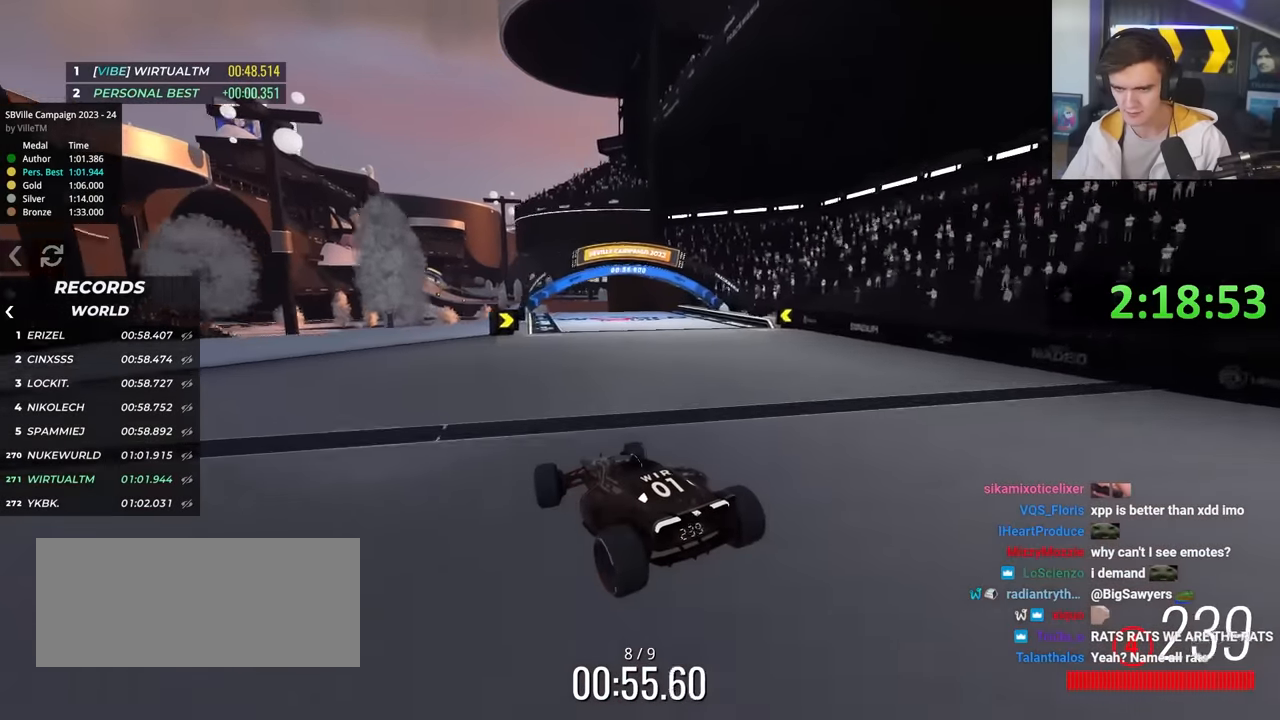
{"keys": ["up"], "events": [[466, "right", "up"]]}
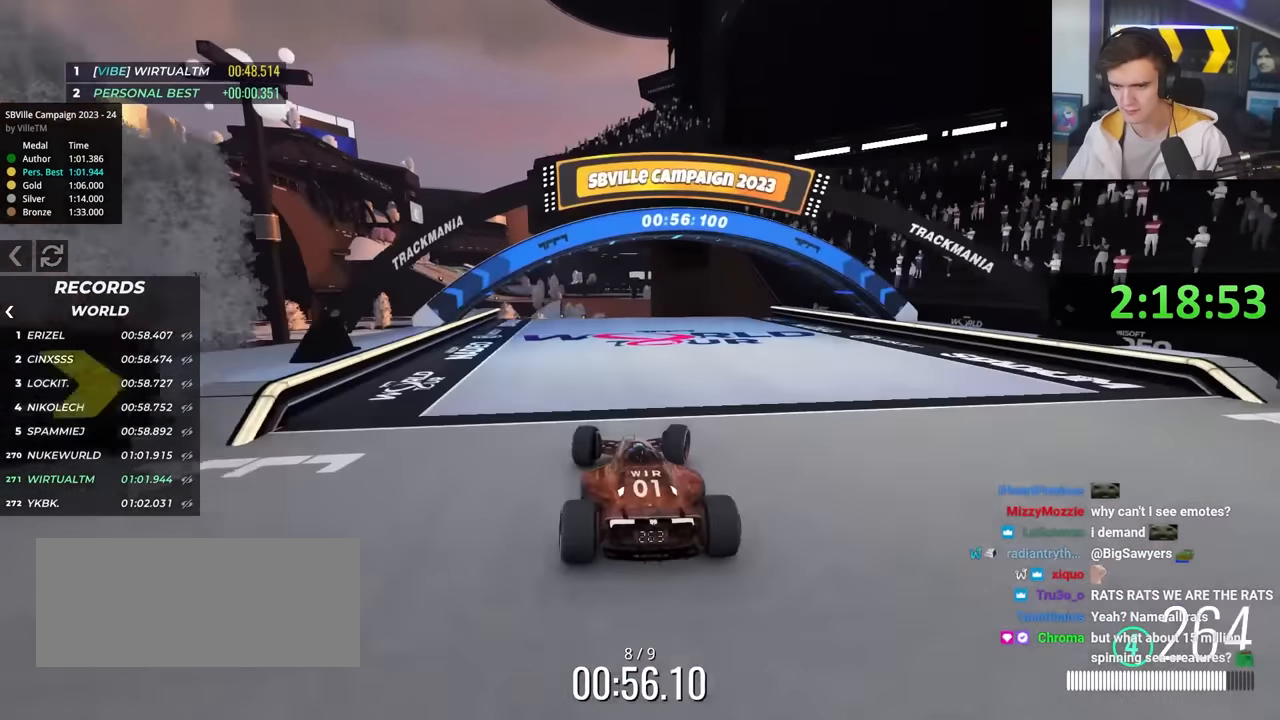
{"keys": ["up"], "events": [[100, "left", "down"], [250, "left", "up"], [383, "left", "down"], [483, "left", "up"]]}
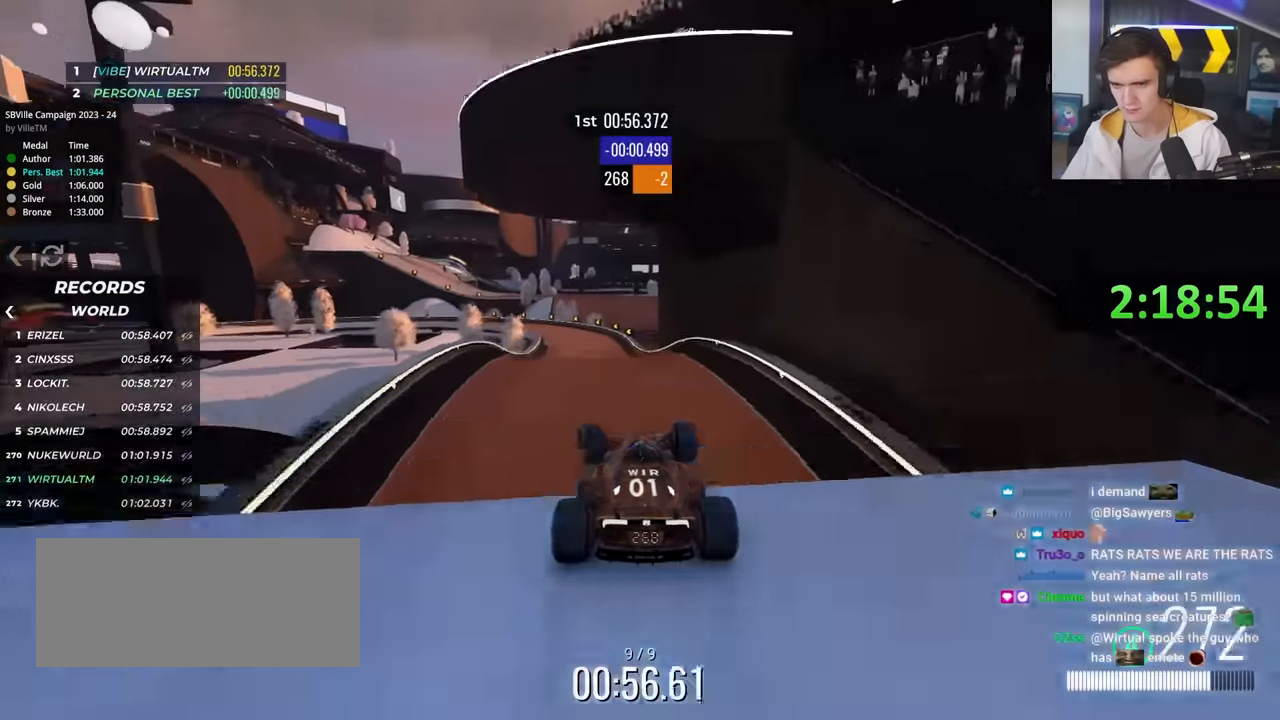
{"keys": ["right", "up"], "events": [[116, "right", "down"]]}
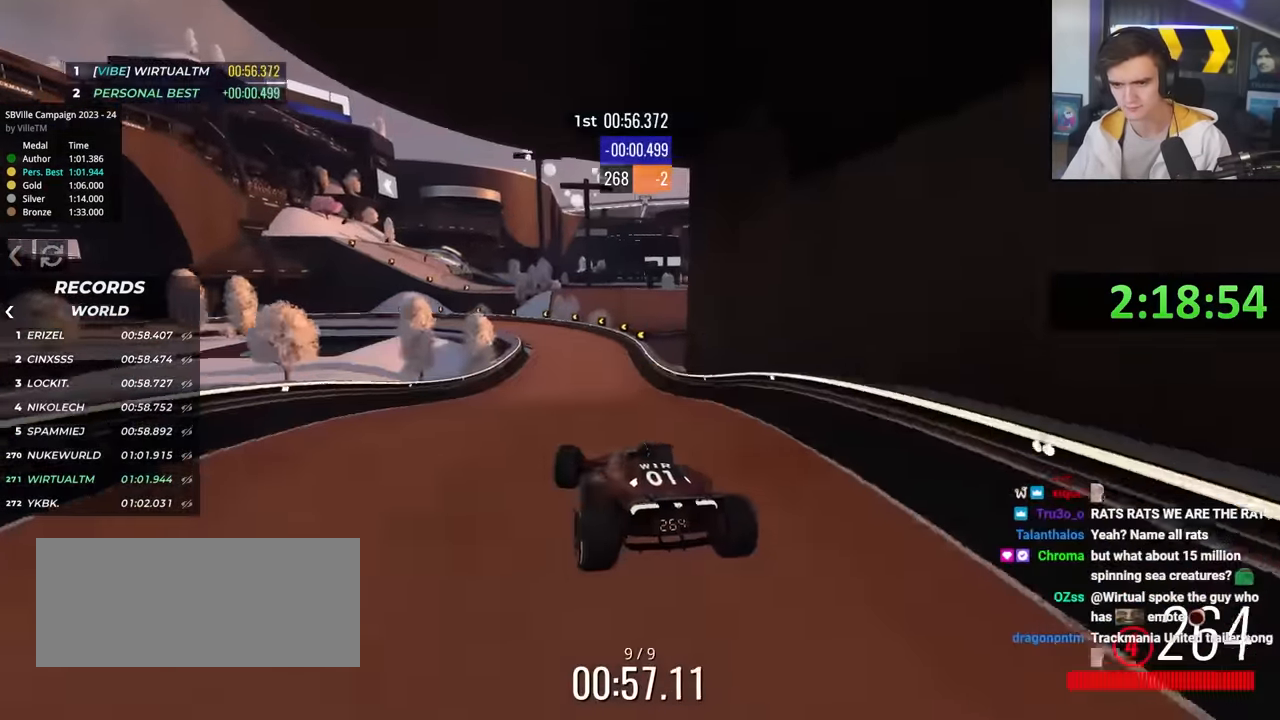
{"keys": ["up"], "events": [[466, "right", "up"]]}
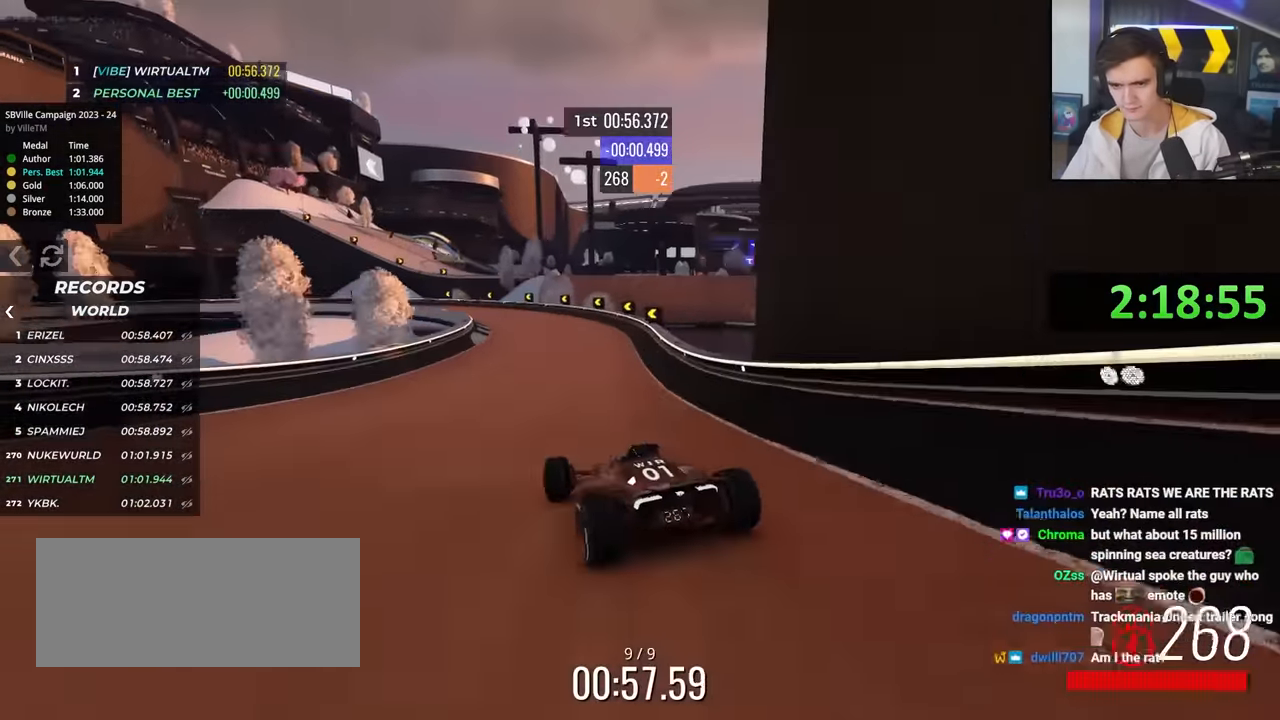
{"keys": ["left", "up"], "events": [[100, "left", "down"], [383, "left", "up"], [483, "left", "down"]]}
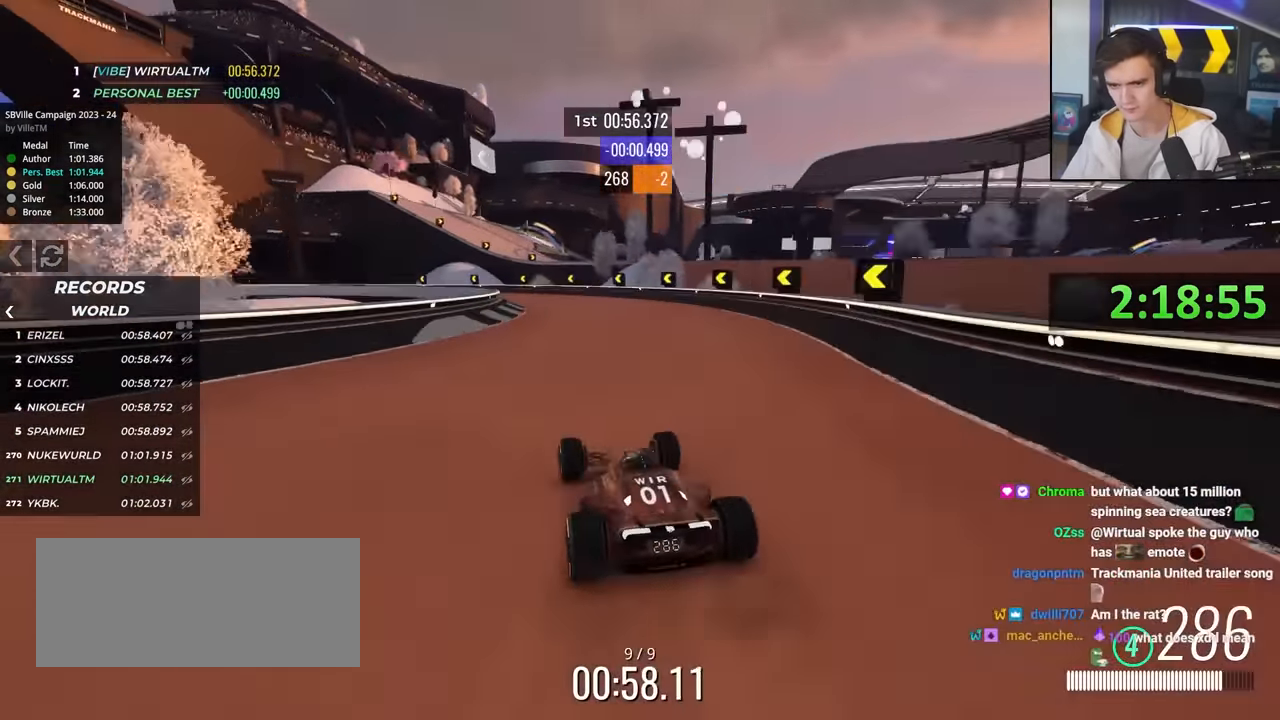
{"keys": ["left", "up"], "events": []}
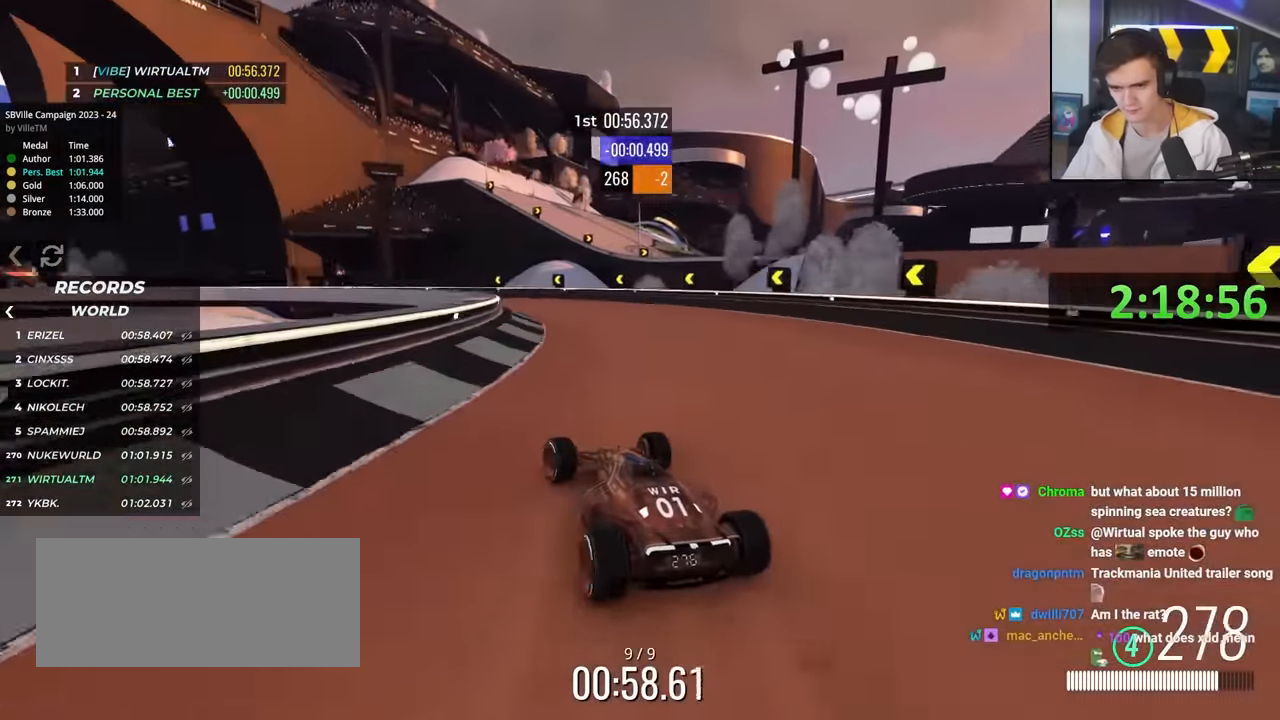
{"keys": ["left", "up"], "events": []}
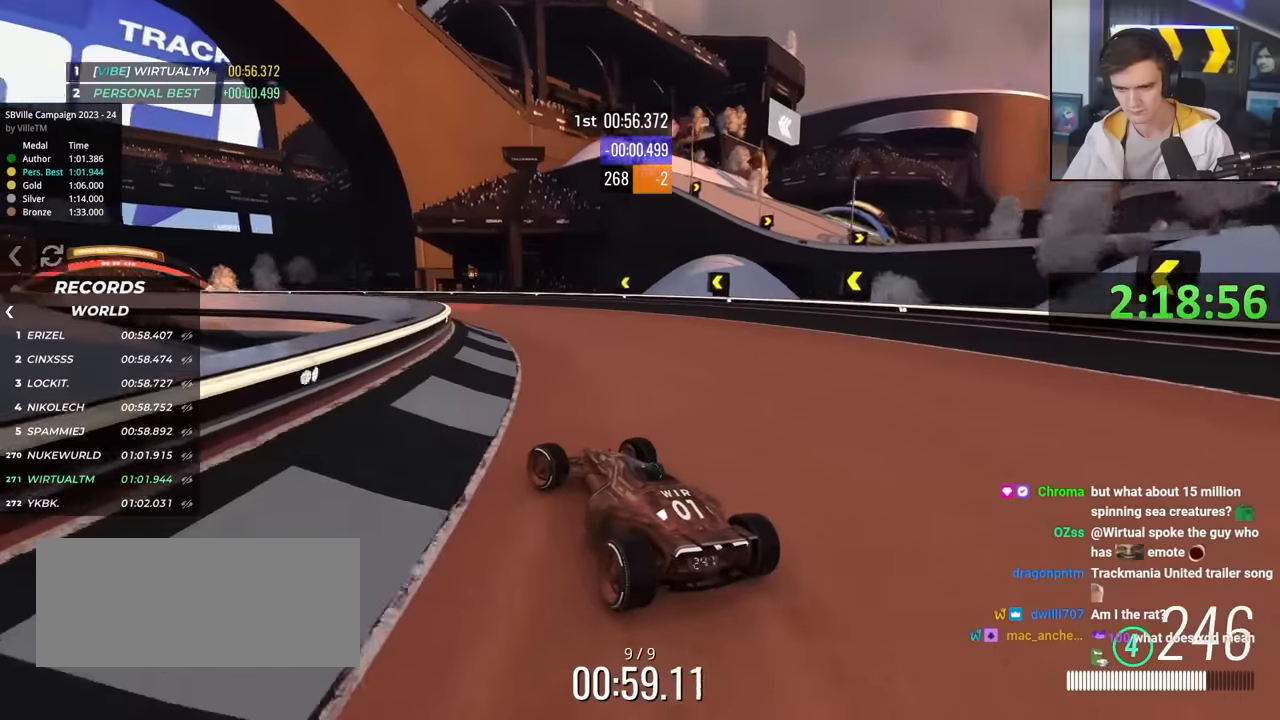
{"keys": ["left", "up"], "events": [[16, "left", "up"], [200, "left", "down"], [333, "left", "up"], [483, "left", "down"]]}